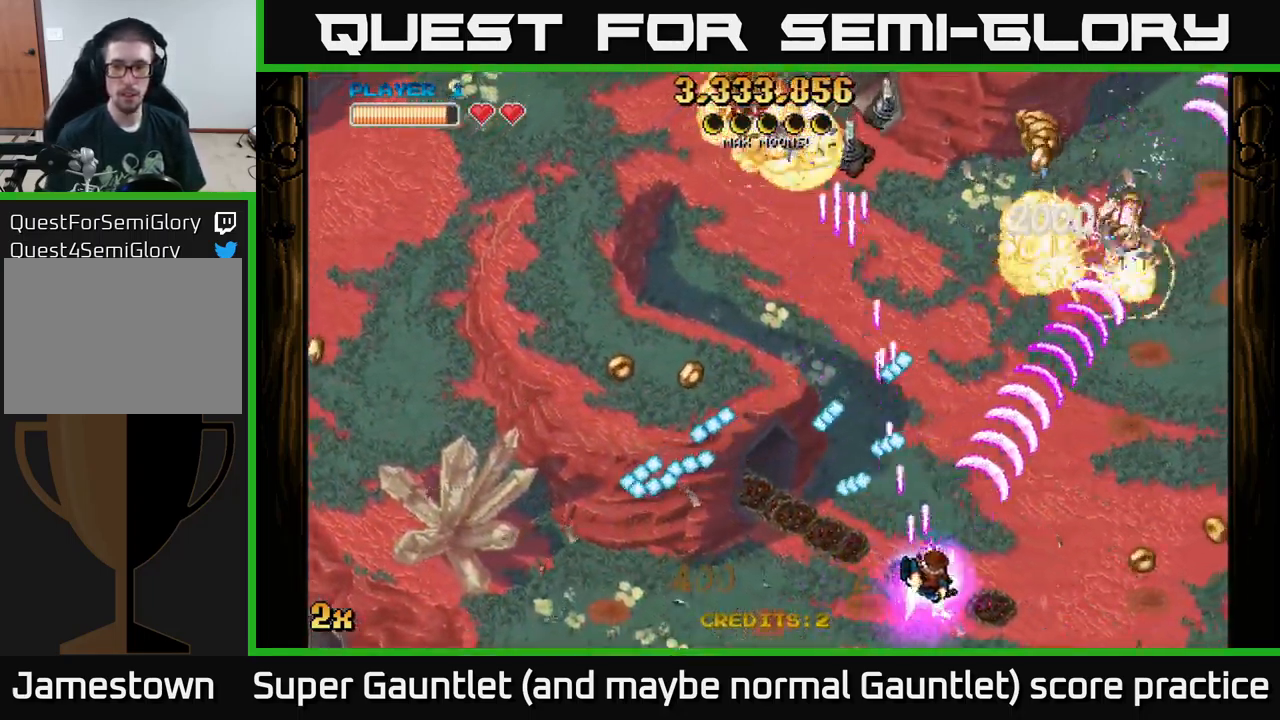
Gameplay with a controller (Xbox layout); each line is a JSON object with the inputs held at the frame after it. "events" lists button and stick changes between this image and that frame as [ms after this image, input, new state], when the widget could be followed in between.
{"buttons": ["A", "X"], "left_stick": "up-left", "right_stick": "center", "events": [[151, "left_stick", "up-right"], [467, "X", "down"], [484, "left_stick", "up-left"]]}
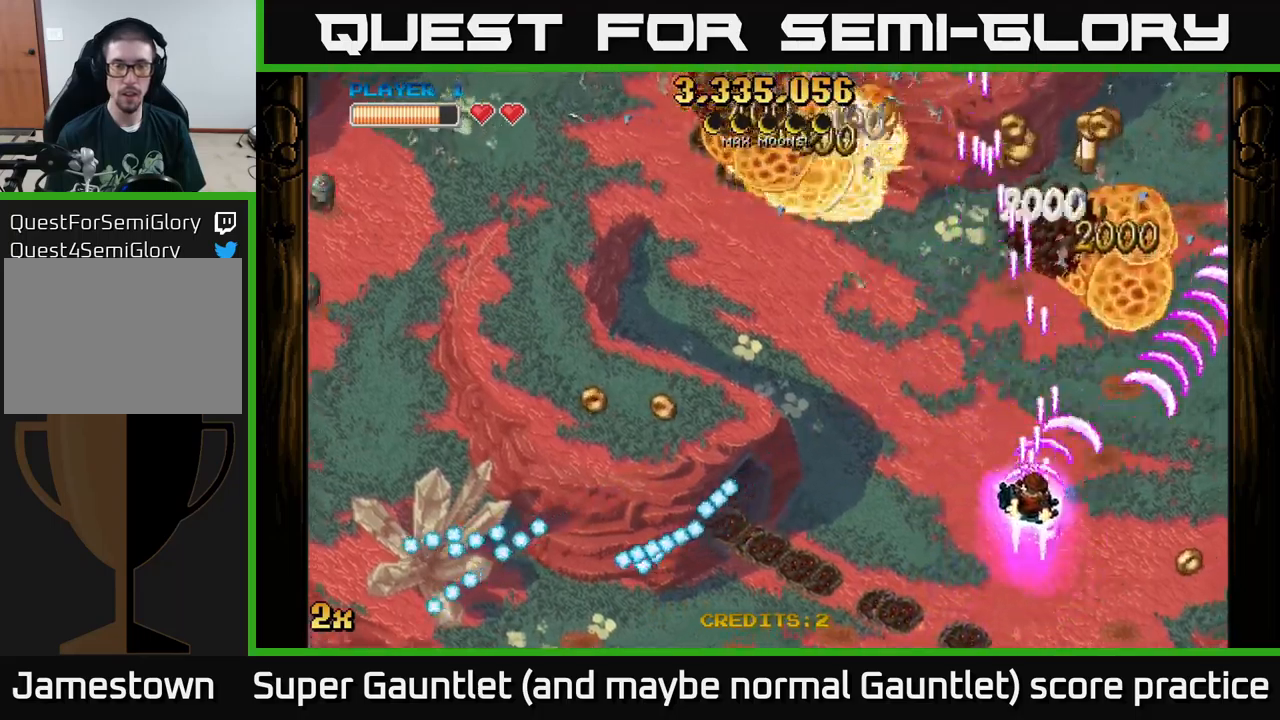
{"buttons": ["A"], "left_stick": "right", "right_stick": "center", "events": [[66, "X", "up"], [233, "left_stick", "left"], [350, "left_stick", "center"], [416, "left_stick", "right"]]}
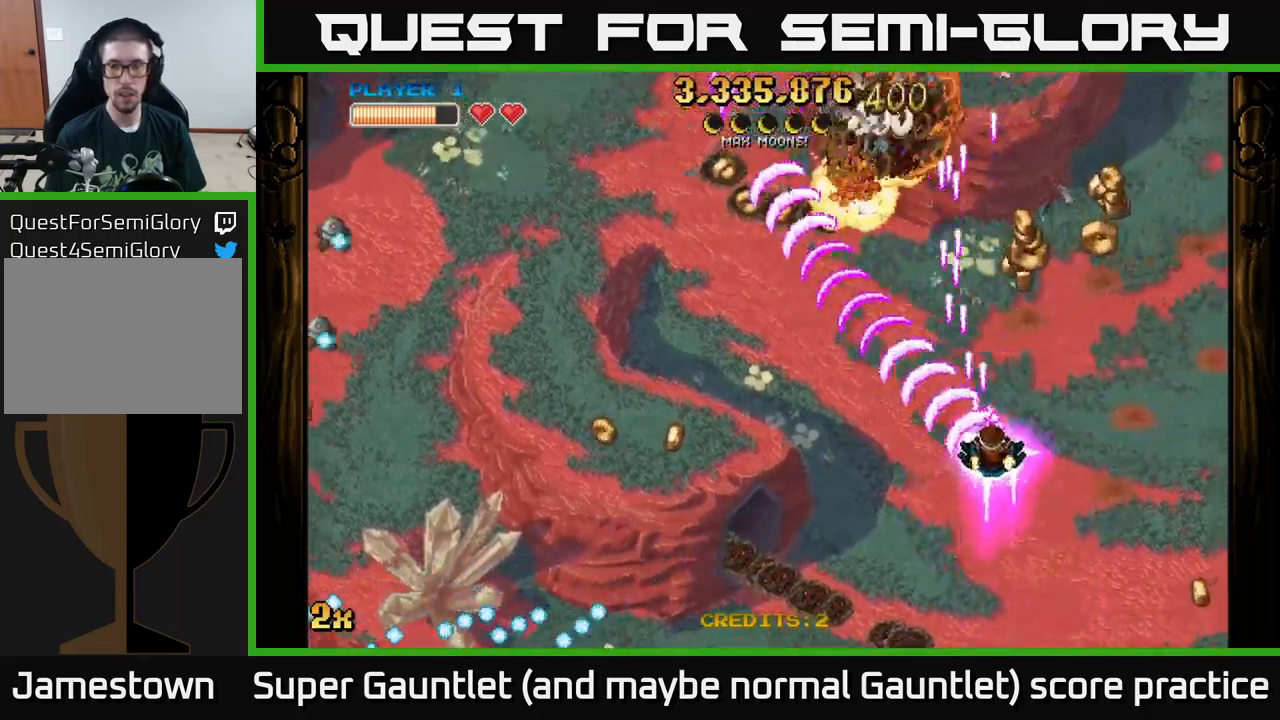
{"buttons": ["A"], "left_stick": "up-right", "right_stick": "center", "events": [[200, "X", "down"], [200, "left_stick", "left"], [283, "X", "up"], [333, "left_stick", "up"], [400, "left_stick", "up-right"]]}
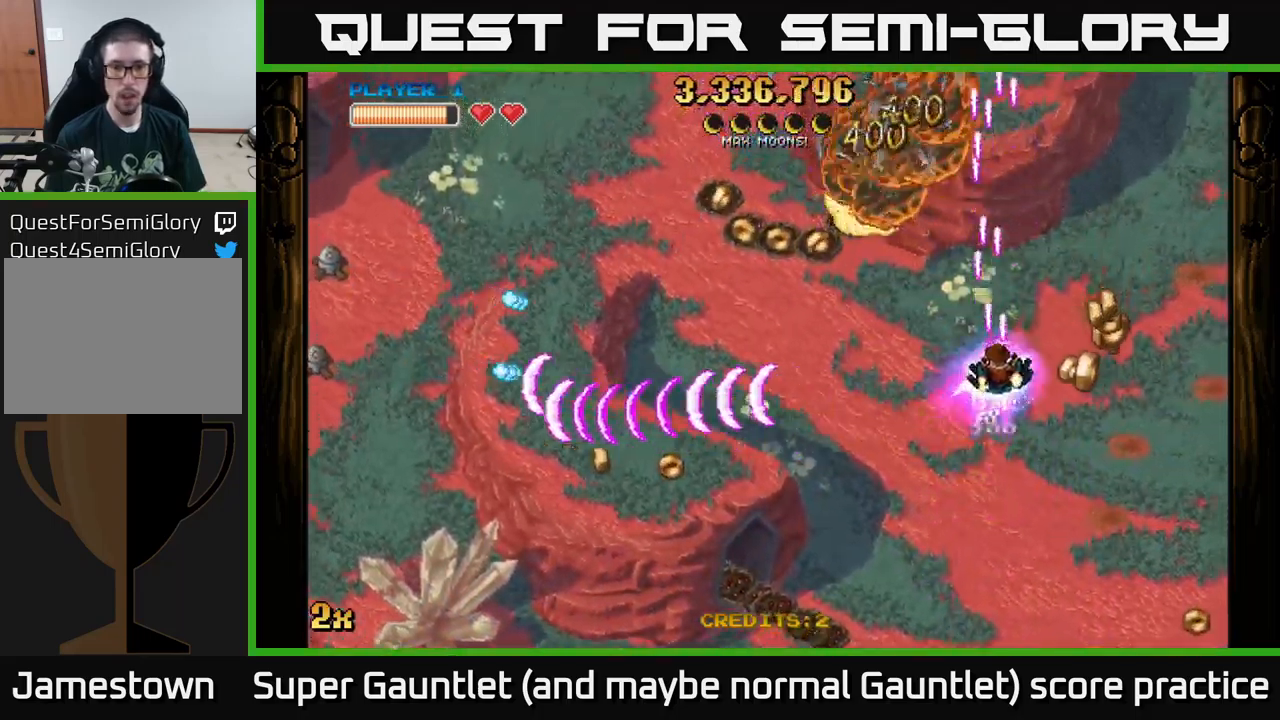
{"buttons": ["A"], "left_stick": "up-left", "right_stick": "center", "events": [[166, "left_stick", "up-left"]]}
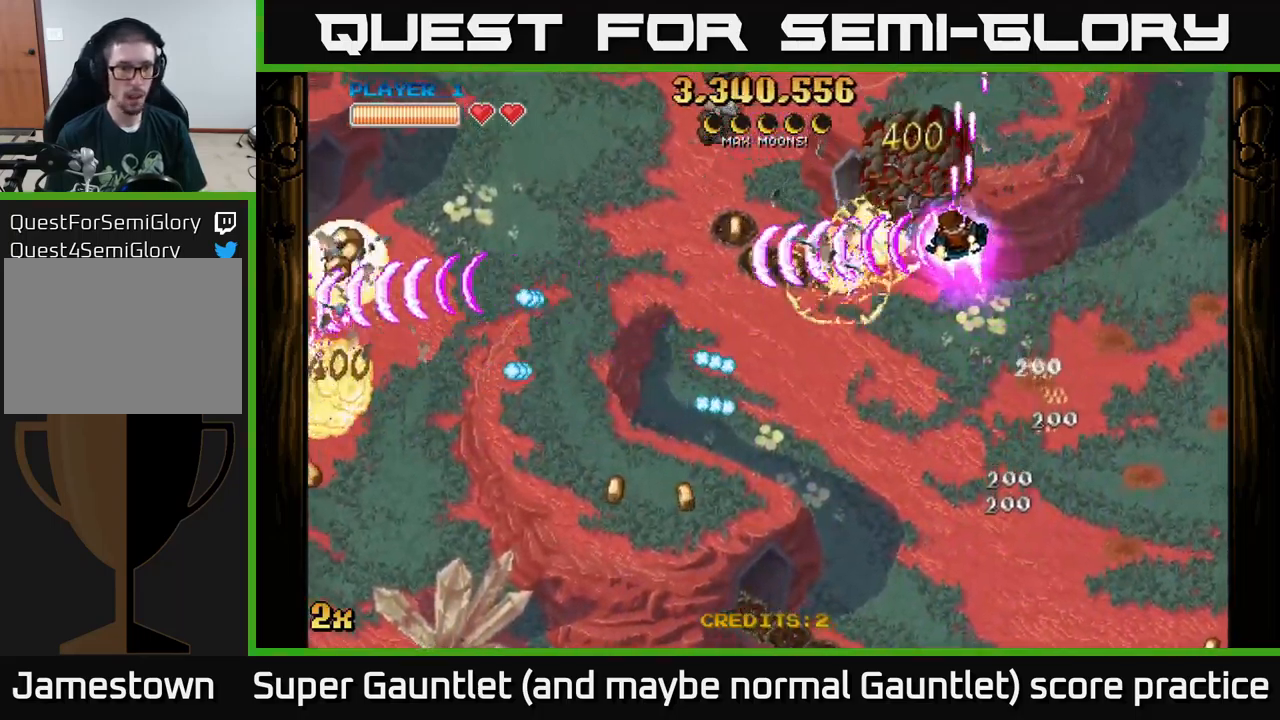
{"buttons": ["A"], "left_stick": "left", "right_stick": "center", "events": [[150, "left_stick", "left"]]}
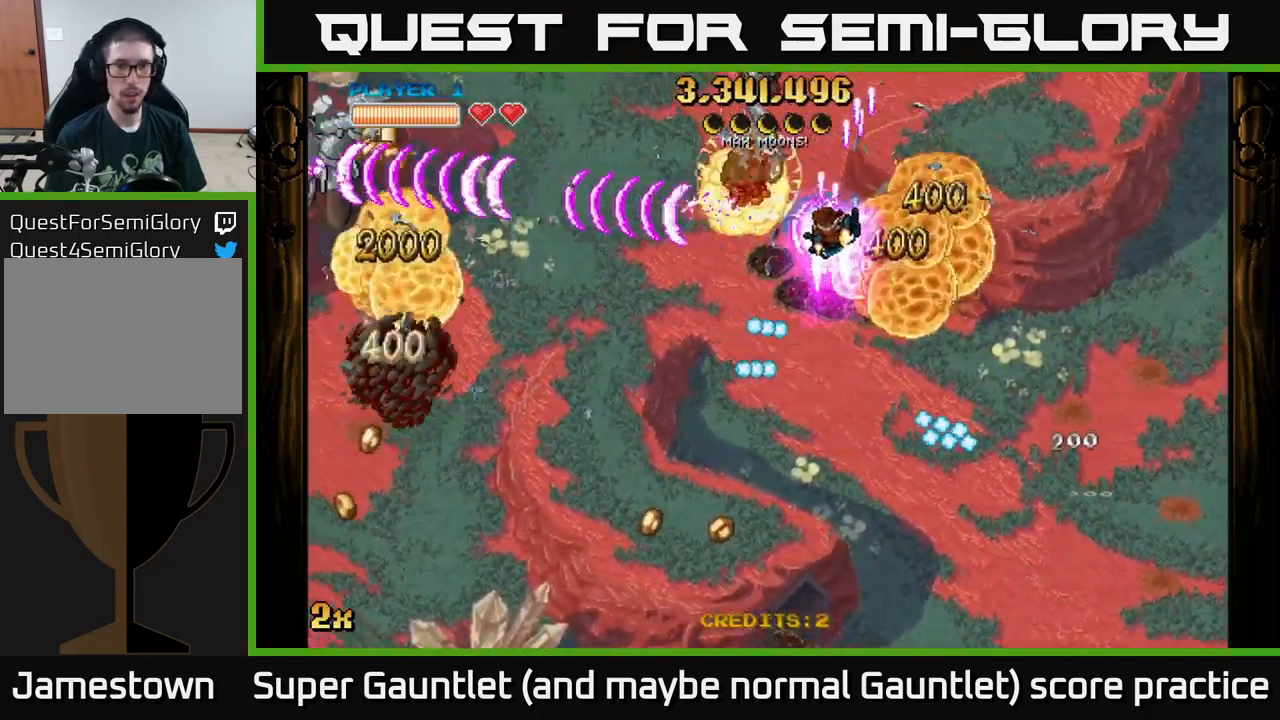
{"buttons": ["A"], "left_stick": "down-left", "right_stick": "center", "events": [[166, "left_stick", "up-left"], [200, "X", "down"], [333, "X", "up"], [350, "left_stick", "down"], [450, "left_stick", "down-left"]]}
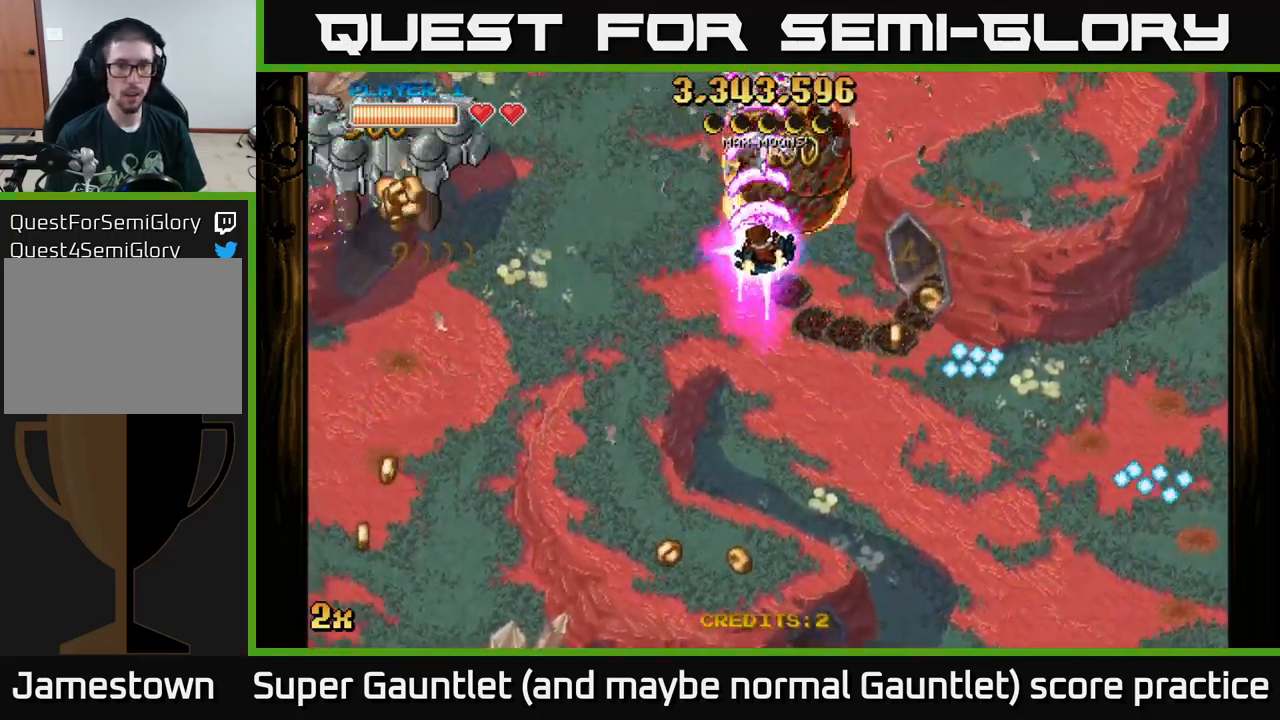
{"buttons": ["A"], "left_stick": "down-left", "right_stick": "center", "events": [[133, "X", "down"], [133, "left_stick", "up-left"], [216, "X", "up"], [283, "left_stick", "down-left"]]}
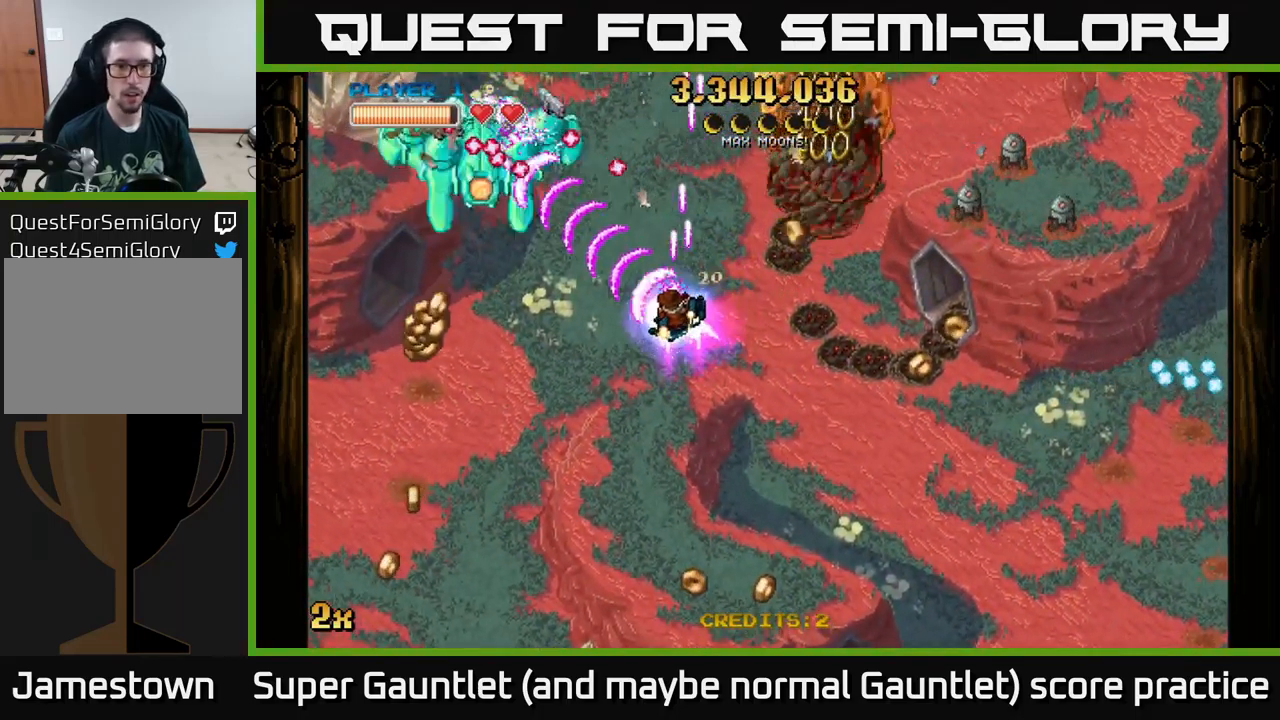
{"buttons": ["A"], "left_stick": "down-left", "right_stick": "center", "events": [[116, "X", "down"], [116, "left_stick", "up-left"], [216, "X", "up"], [266, "left_stick", "down-left"]]}
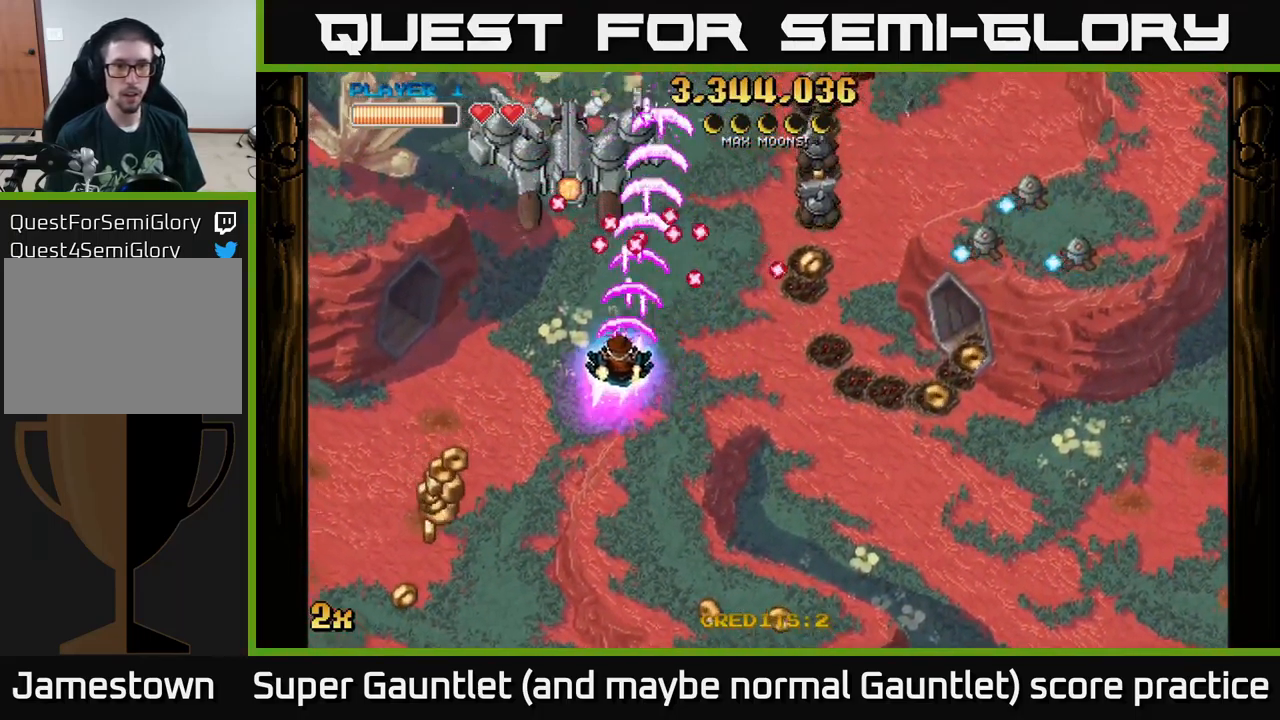
{"buttons": ["A"], "left_stick": "right", "right_stick": "center", "events": [[416, "left_stick", "right"]]}
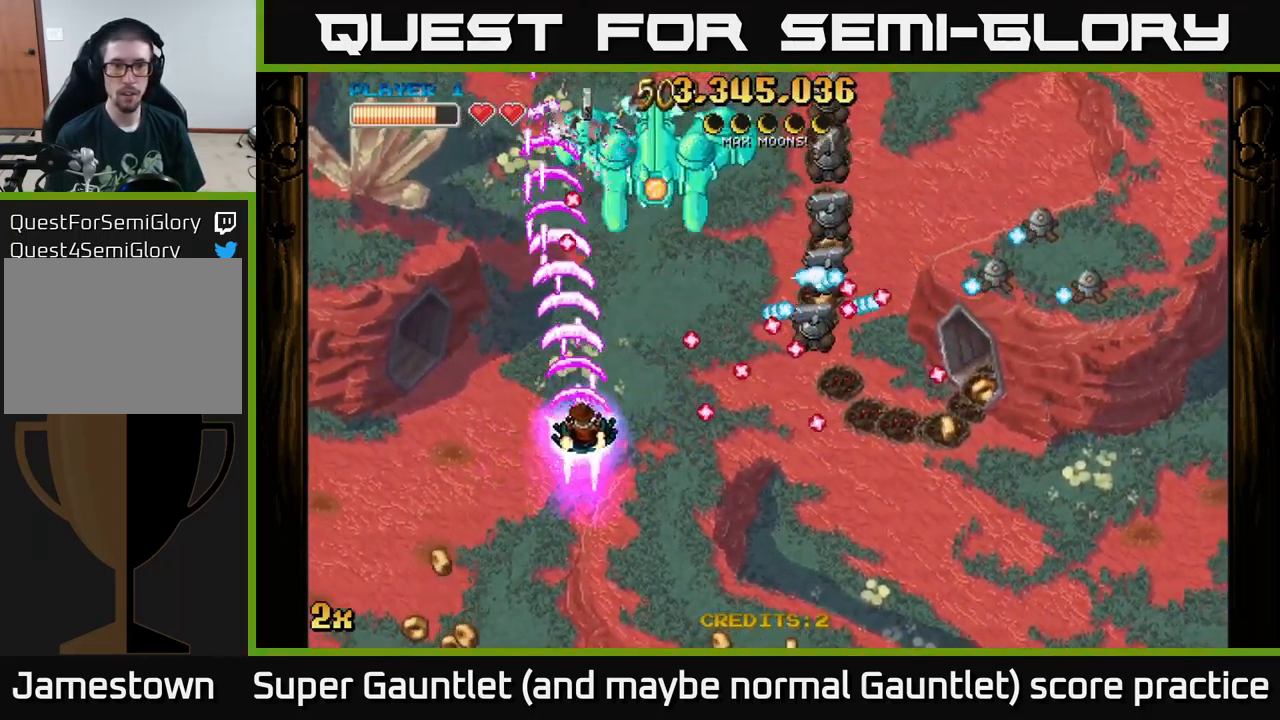
{"buttons": ["A"], "left_stick": "down", "right_stick": "center", "events": [[116, "left_stick", "down-right"], [250, "left_stick", "down"]]}
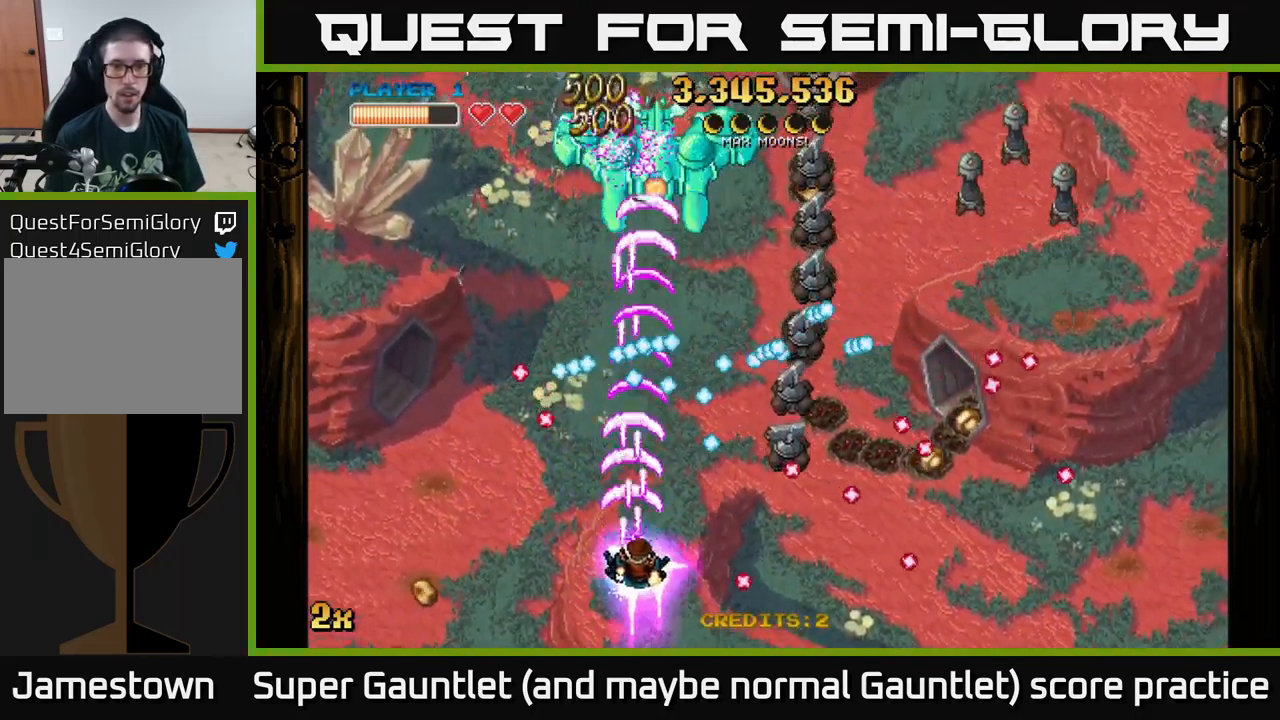
{"buttons": ["A"], "left_stick": "right", "right_stick": "center", "events": [[33, "left_stick", "right"], [167, "left_stick", "down-left"], [283, "left_stick", "down-right"], [333, "left_stick", "right"]]}
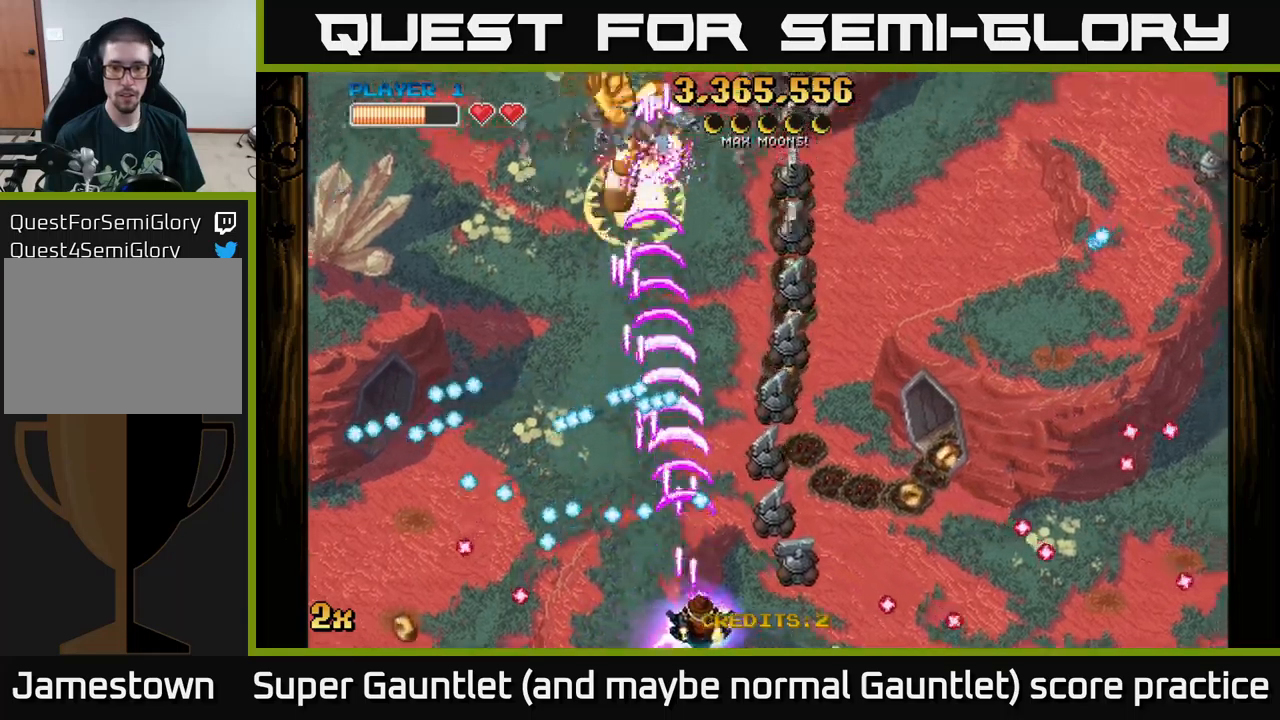
{"buttons": ["A"], "left_stick": "up-left", "right_stick": "center", "events": [[317, "left_stick", "left"], [483, "left_stick", "up-left"]]}
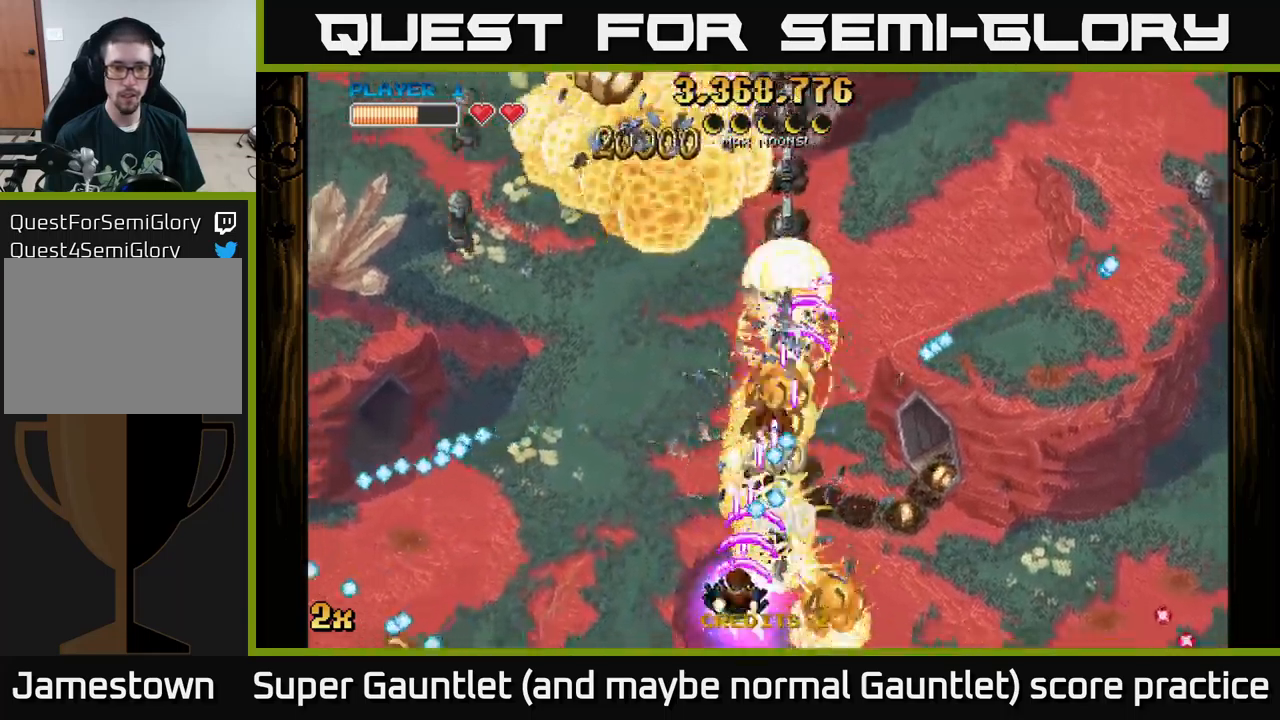
{"buttons": ["A"], "left_stick": "left", "right_stick": "center", "events": [[450, "left_stick", "left"]]}
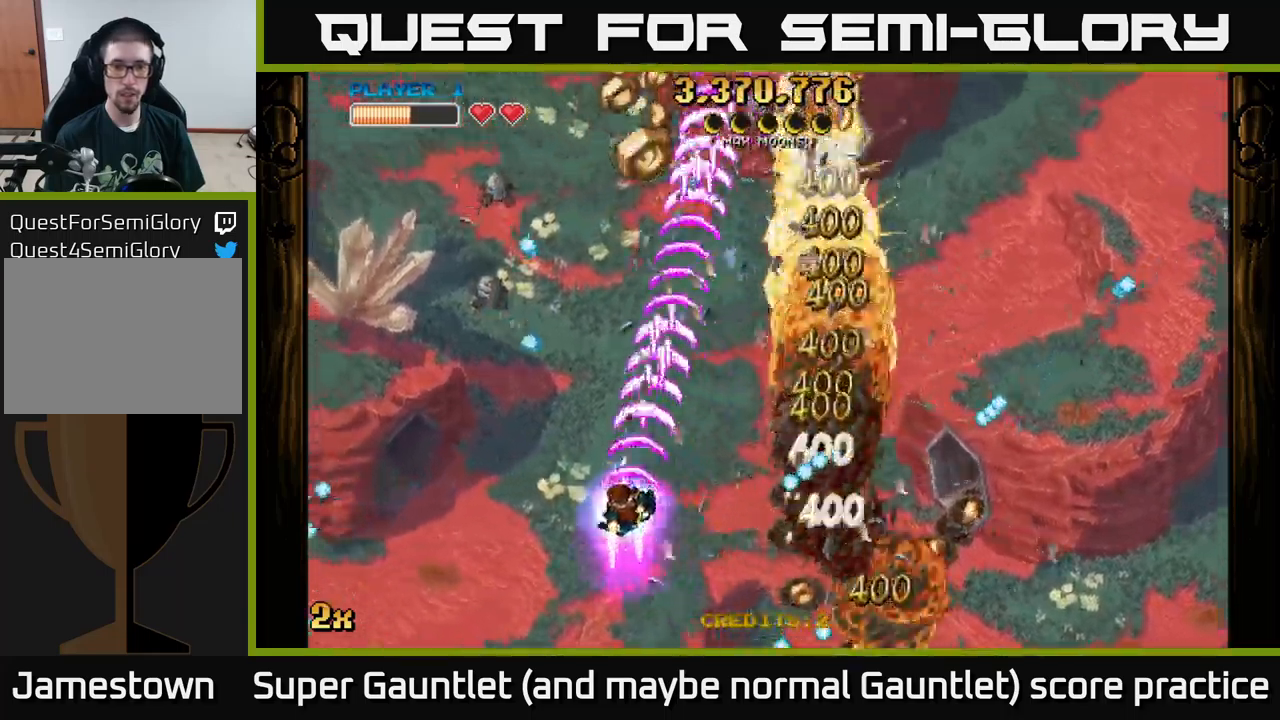
{"buttons": ["A"], "left_stick": "up-left", "right_stick": "center", "events": [[483, "left_stick", "up-left"]]}
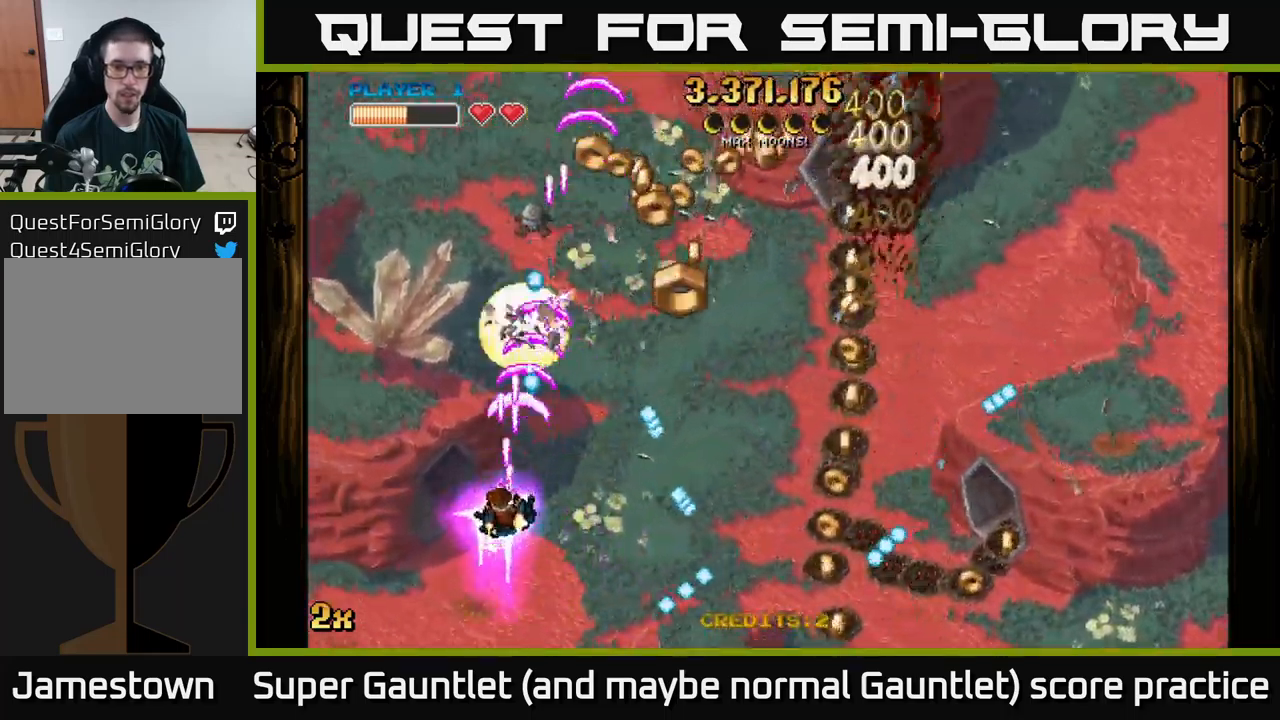
{"buttons": ["A"], "left_stick": "up-right", "right_stick": "center", "events": [[17, "left_stick", "up-right"], [83, "left_stick", "right"], [400, "left_stick", "up-right"]]}
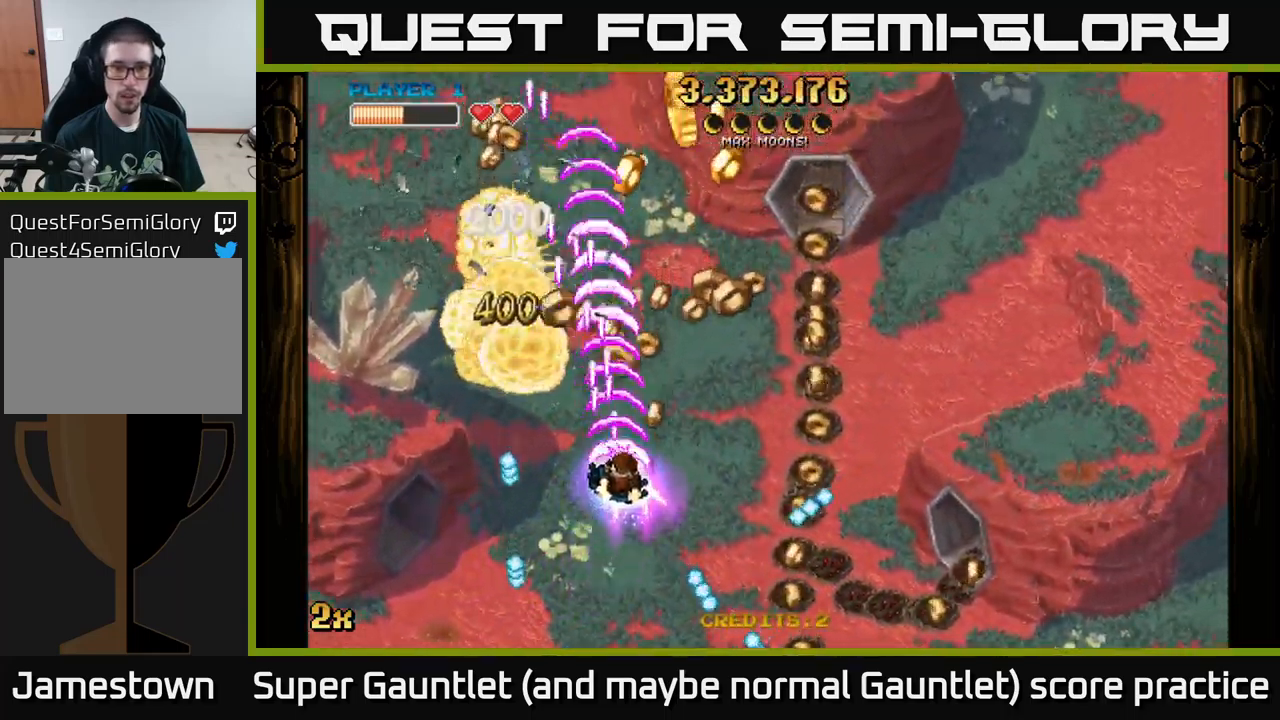
{"buttons": ["A"], "left_stick": "left", "right_stick": "center", "events": [[317, "left_stick", "left"]]}
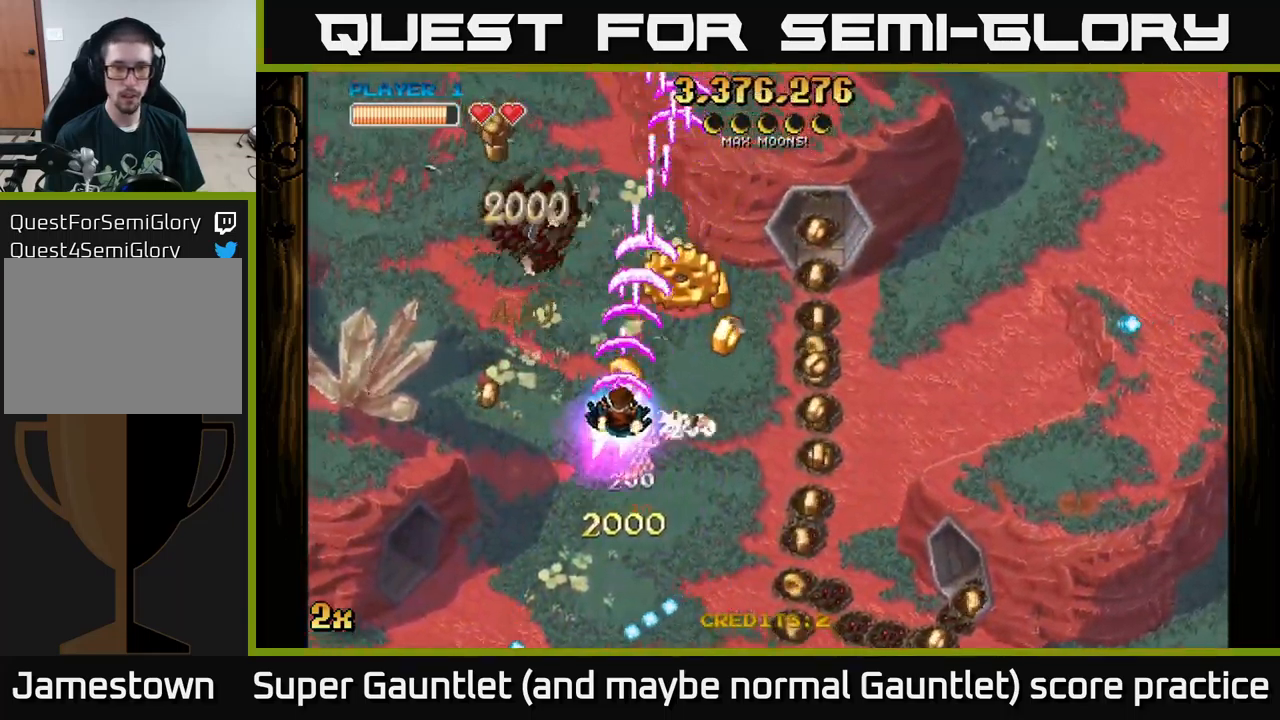
{"buttons": ["A"], "left_stick": "left", "right_stick": "center", "events": [[17, "left_stick", "right"], [117, "left_stick", "up-right"], [233, "left_stick", "up-left"], [300, "left_stick", "left"]]}
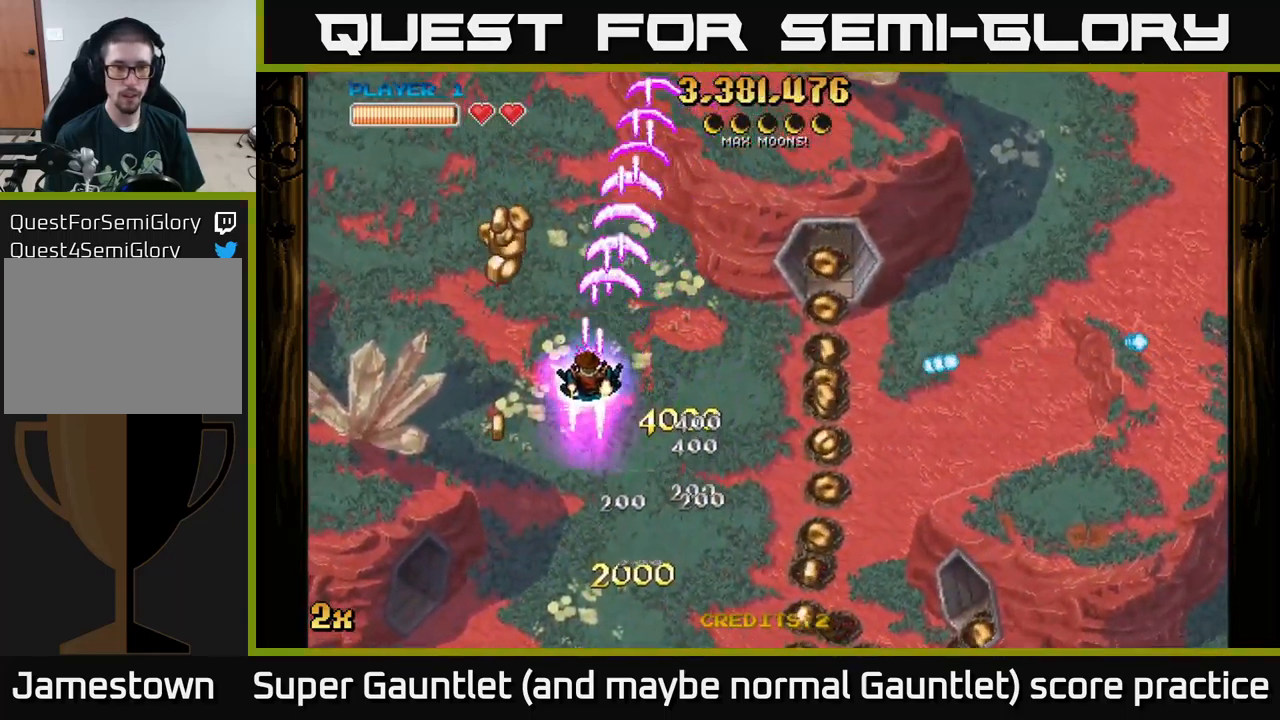
{"buttons": ["A"], "left_stick": "up-right", "right_stick": "center", "events": [[217, "X", "down"], [233, "left_stick", "right"], [333, "X", "up"], [367, "left_stick", "up-right"]]}
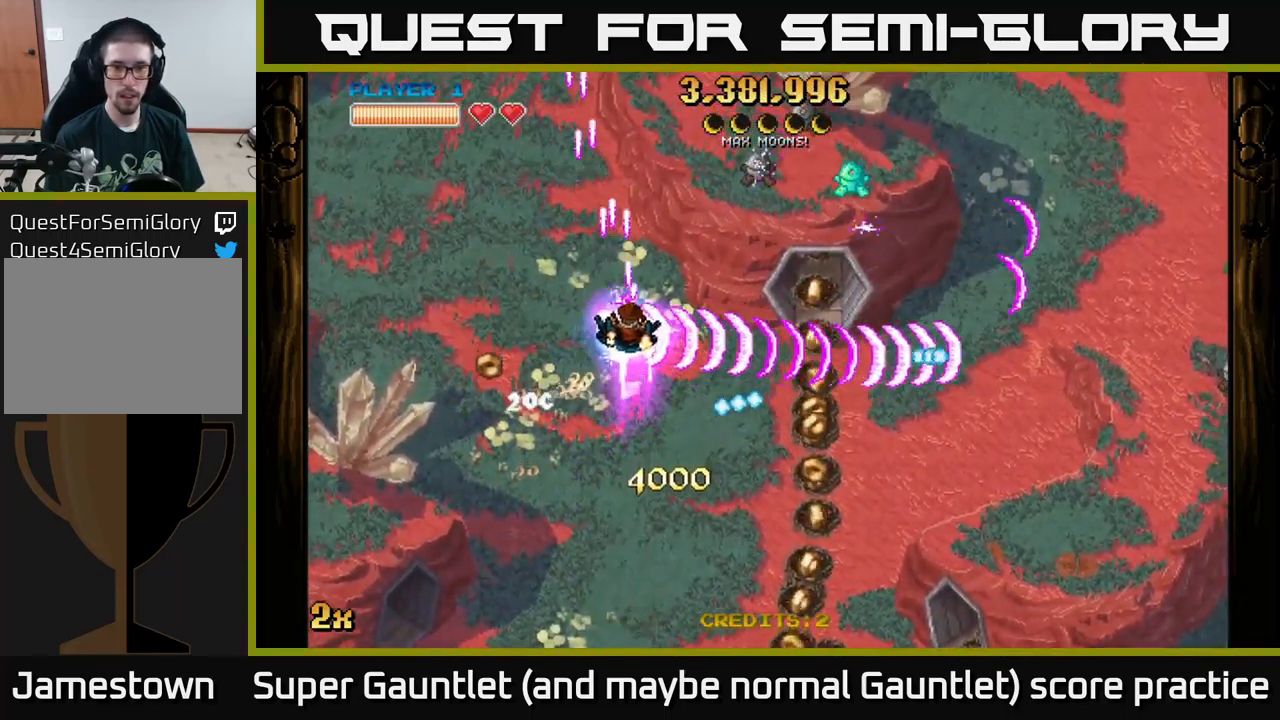
{"buttons": ["A"], "left_stick": "up", "right_stick": "center", "events": [[100, "left_stick", "up"]]}
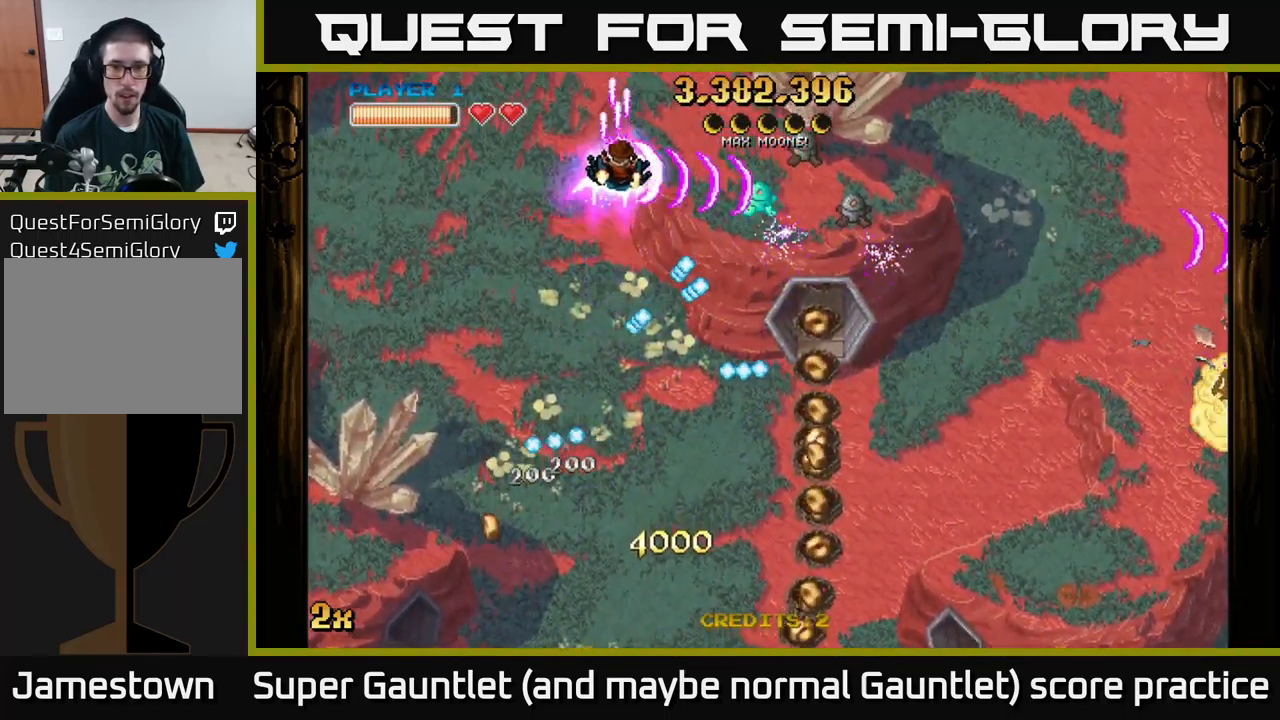
{"buttons": ["A"], "left_stick": "down-right", "right_stick": "center", "events": [[33, "left_stick", "up-right"], [133, "left_stick", "right"], [250, "left_stick", "down-right"]]}
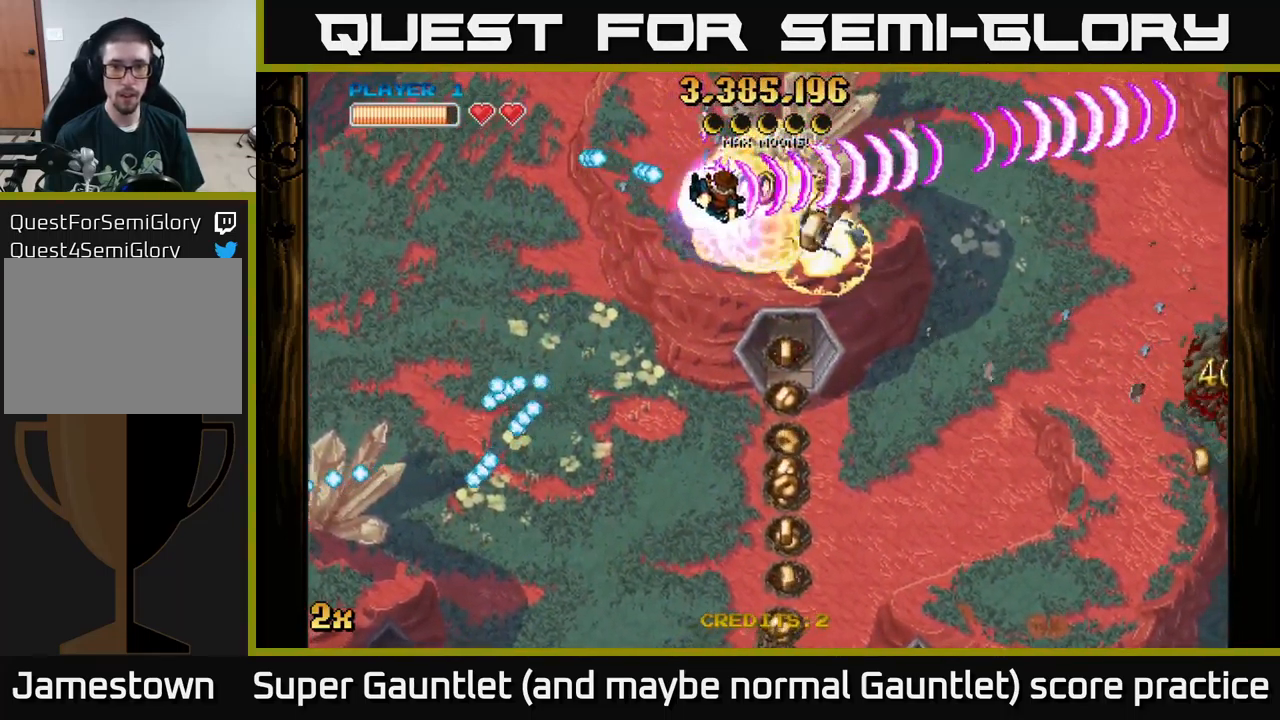
{"buttons": ["A"], "left_stick": "down-right", "right_stick": "center", "events": []}
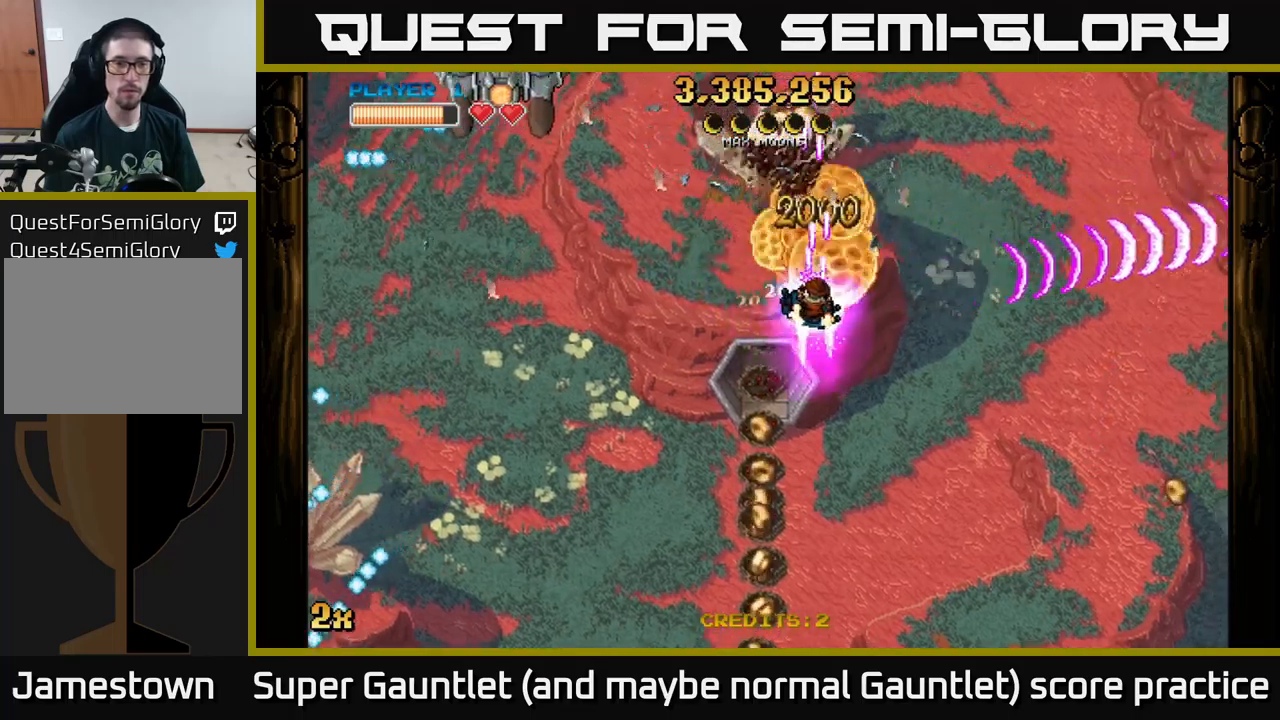
{"buttons": ["A"], "left_stick": "right", "right_stick": "center", "events": [[34, "left_stick", "up-left"], [50, "X", "down"], [217, "X", "up"], [367, "left_stick", "down"], [484, "left_stick", "right"]]}
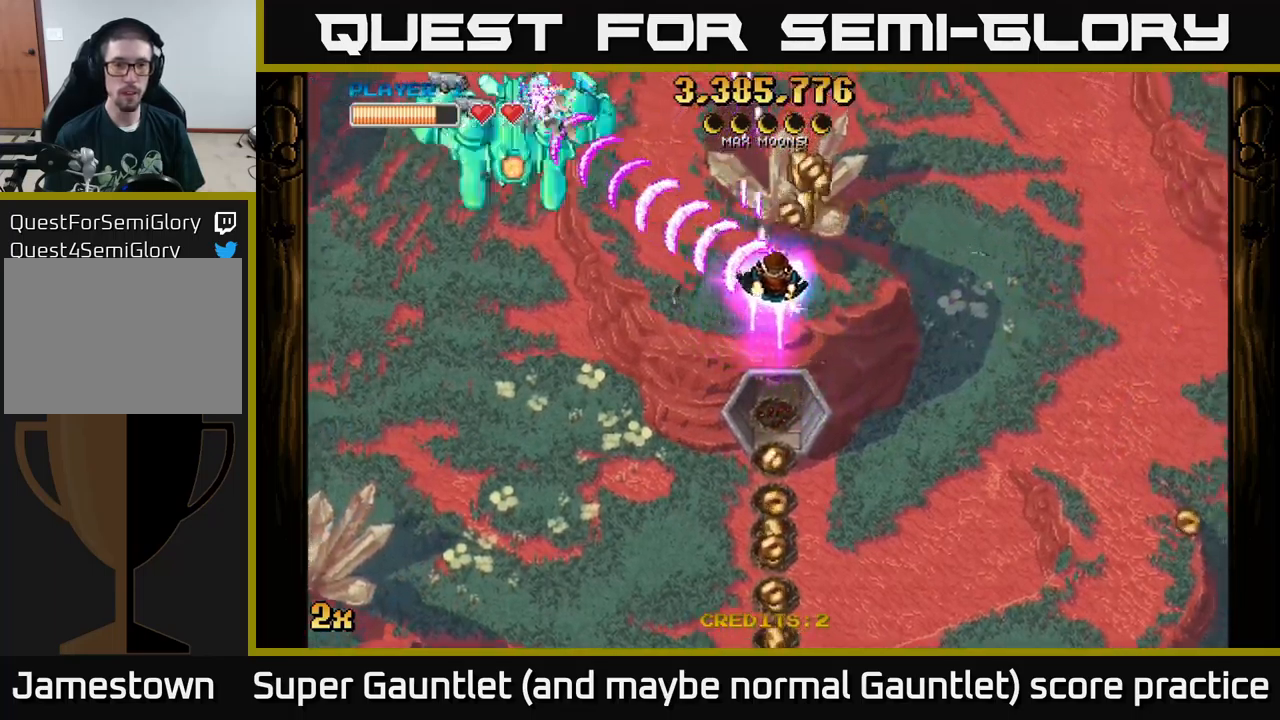
{"buttons": ["A"], "left_stick": "down-left", "right_stick": "center", "events": [[150, "left_stick", "down-left"]]}
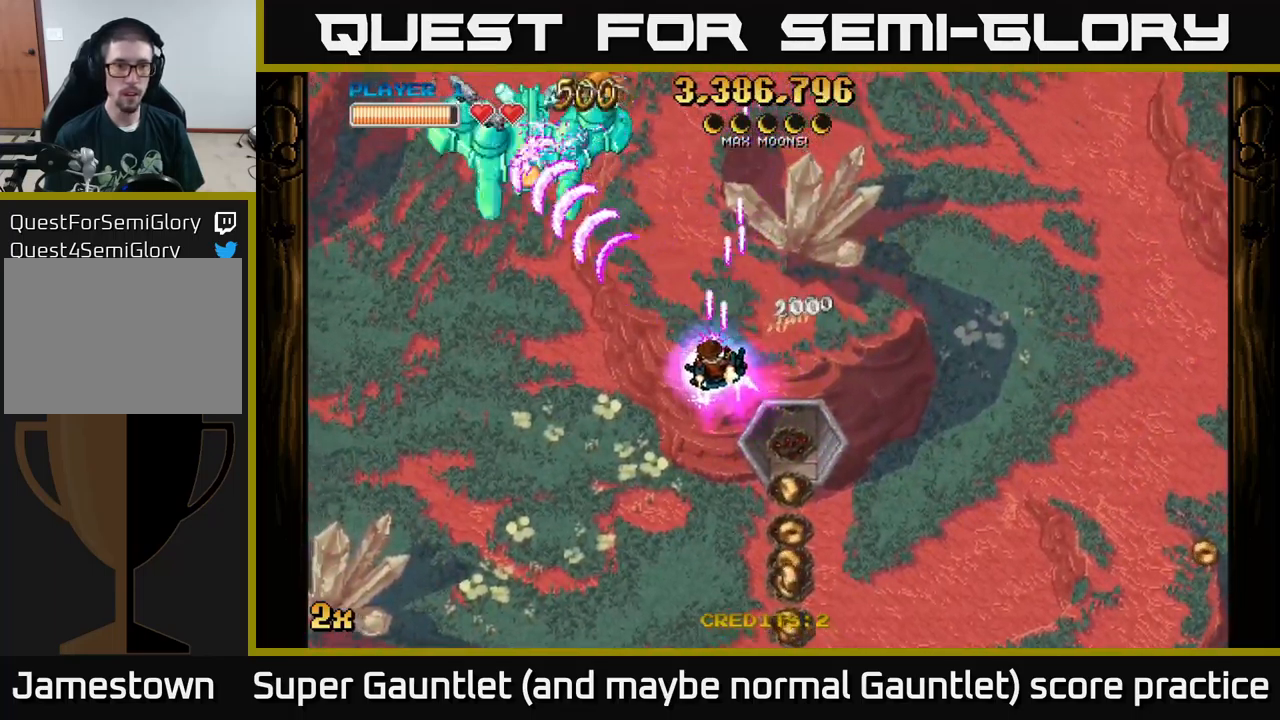
{"buttons": ["A"], "left_stick": "left", "right_stick": "center", "events": [[217, "left_stick", "up"], [234, "X", "down"], [350, "left_stick", "left"], [367, "X", "up"]]}
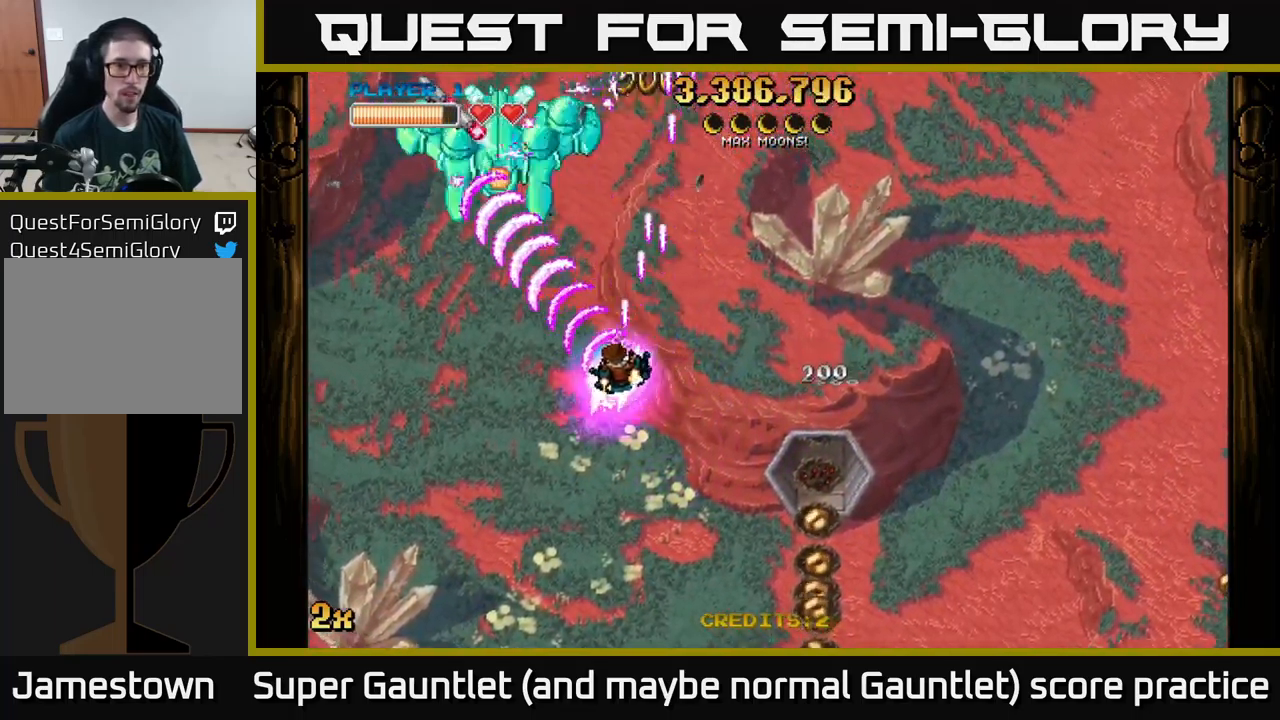
{"buttons": ["A"], "left_stick": "left", "right_stick": "center", "events": []}
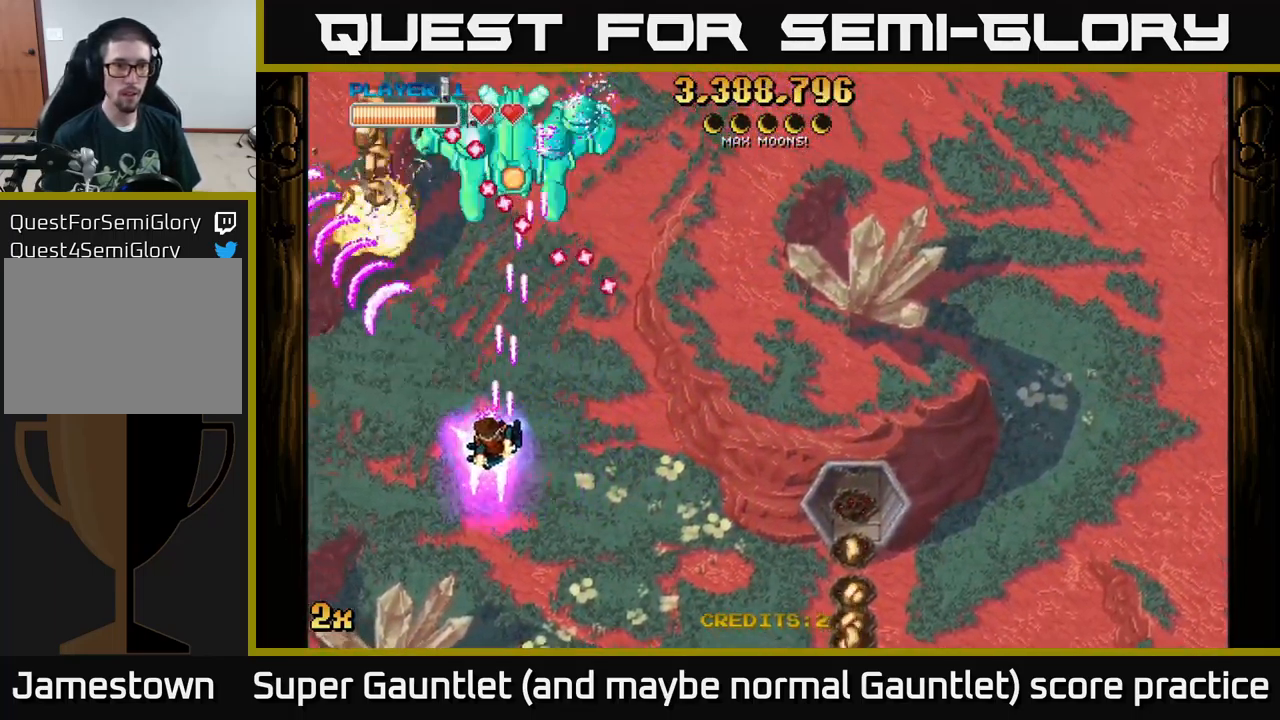
{"buttons": ["A"], "left_stick": "down-left", "right_stick": "center", "events": [[217, "X", "down"], [217, "left_stick", "up"], [350, "X", "up"], [484, "left_stick", "down-left"]]}
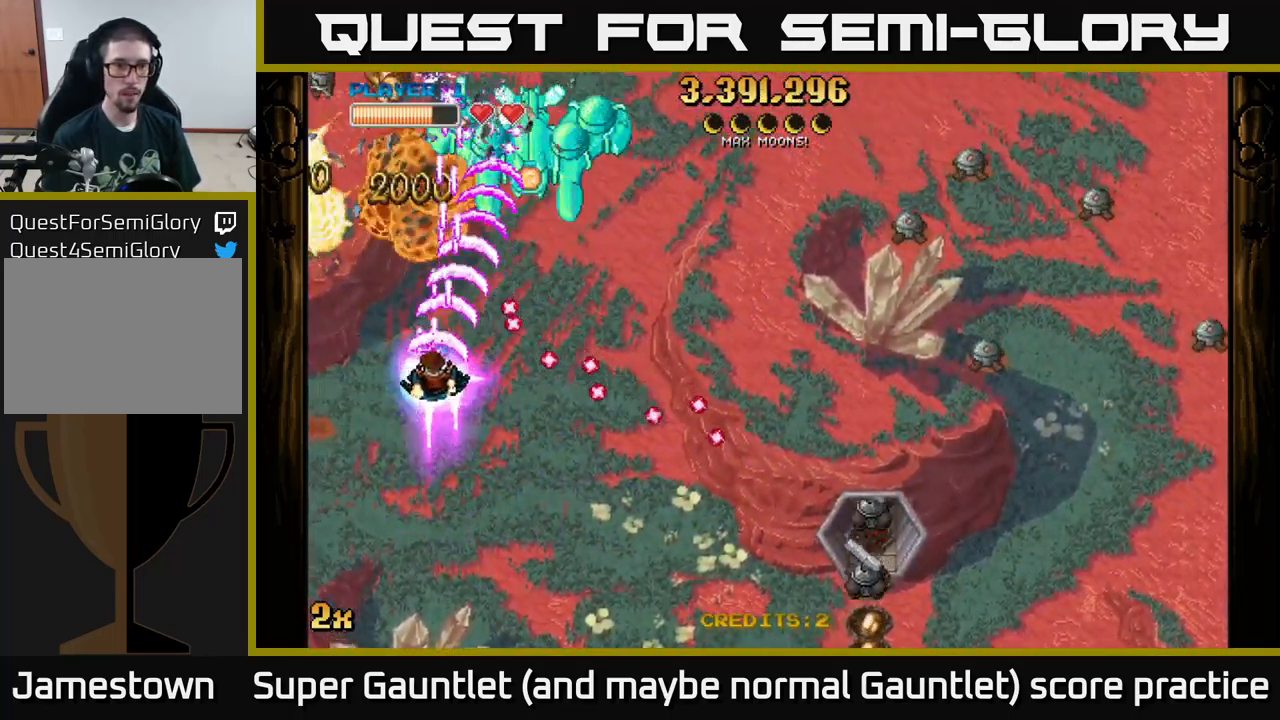
{"buttons": ["A"], "left_stick": "up-right", "right_stick": "center", "events": [[17, "left_stick", "down"], [234, "left_stick", "left"], [350, "left_stick", "up-right"]]}
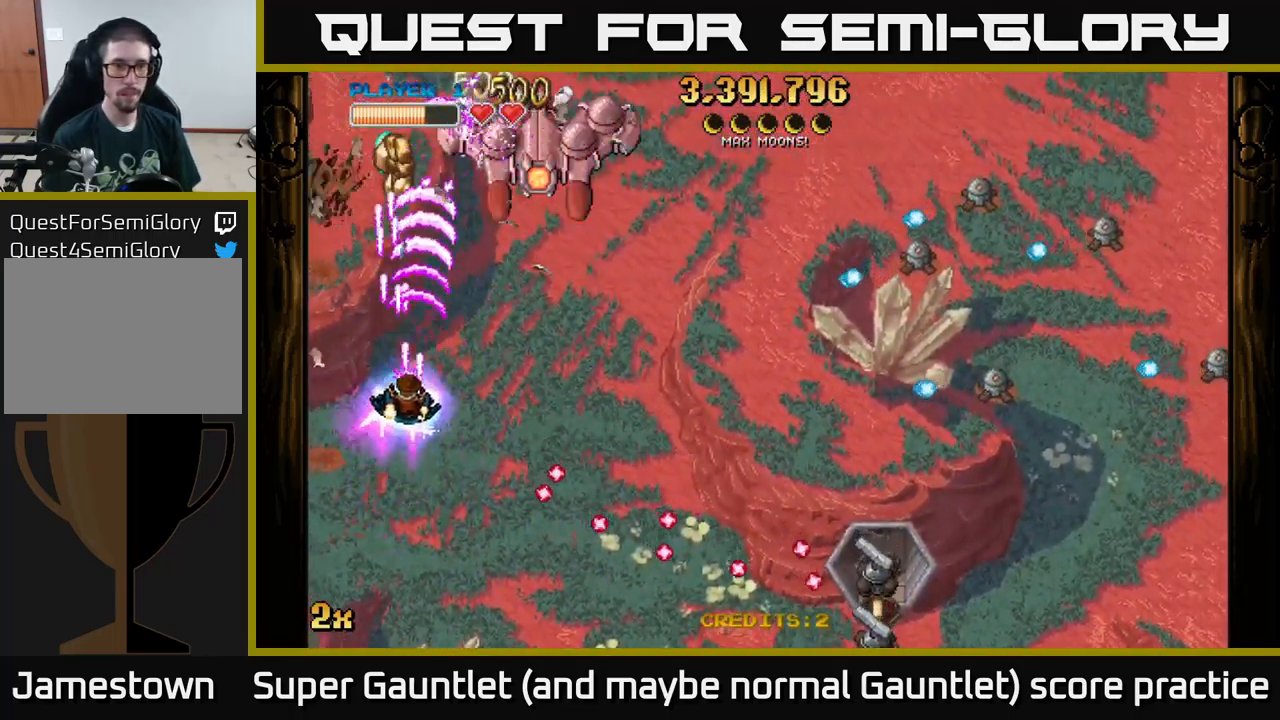
{"buttons": ["A"], "left_stick": "left", "right_stick": "center", "events": [[67, "left_stick", "right"], [267, "left_stick", "down"], [450, "left_stick", "left"]]}
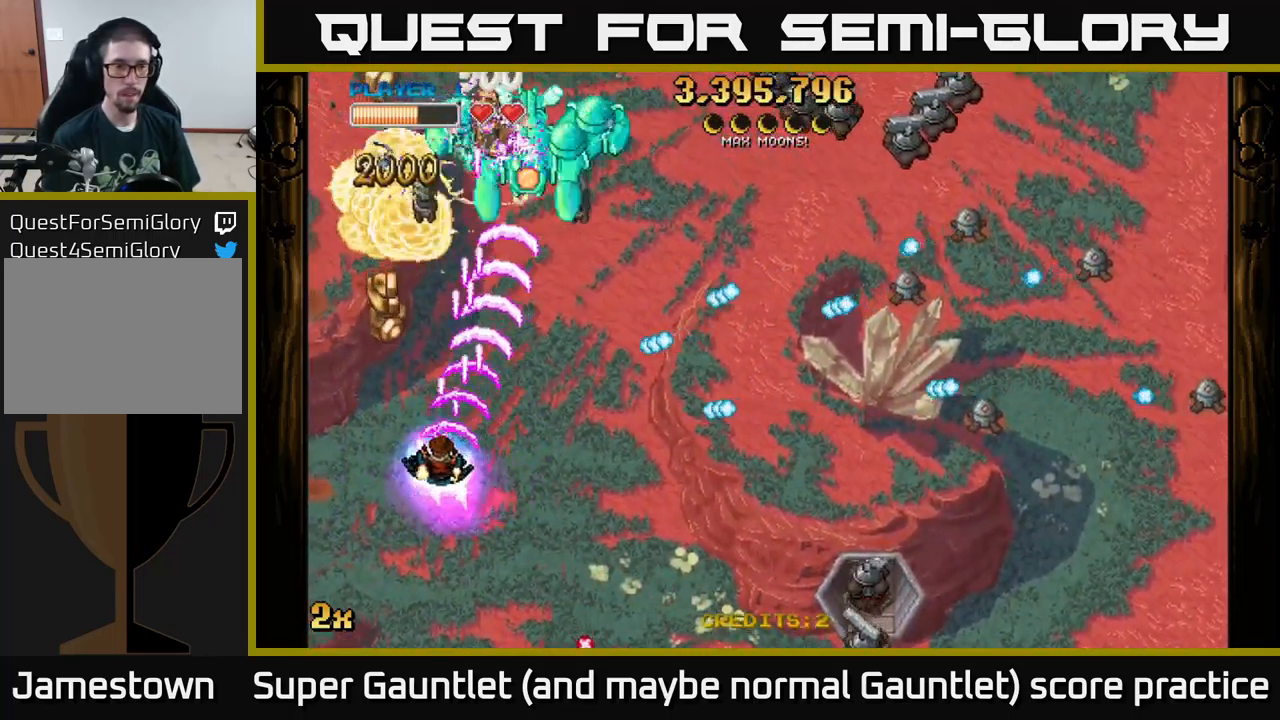
{"buttons": ["A", "X"], "left_stick": "right", "right_stick": "center", "events": [[167, "left_stick", "up-left"], [467, "X", "down"], [467, "left_stick", "right"]]}
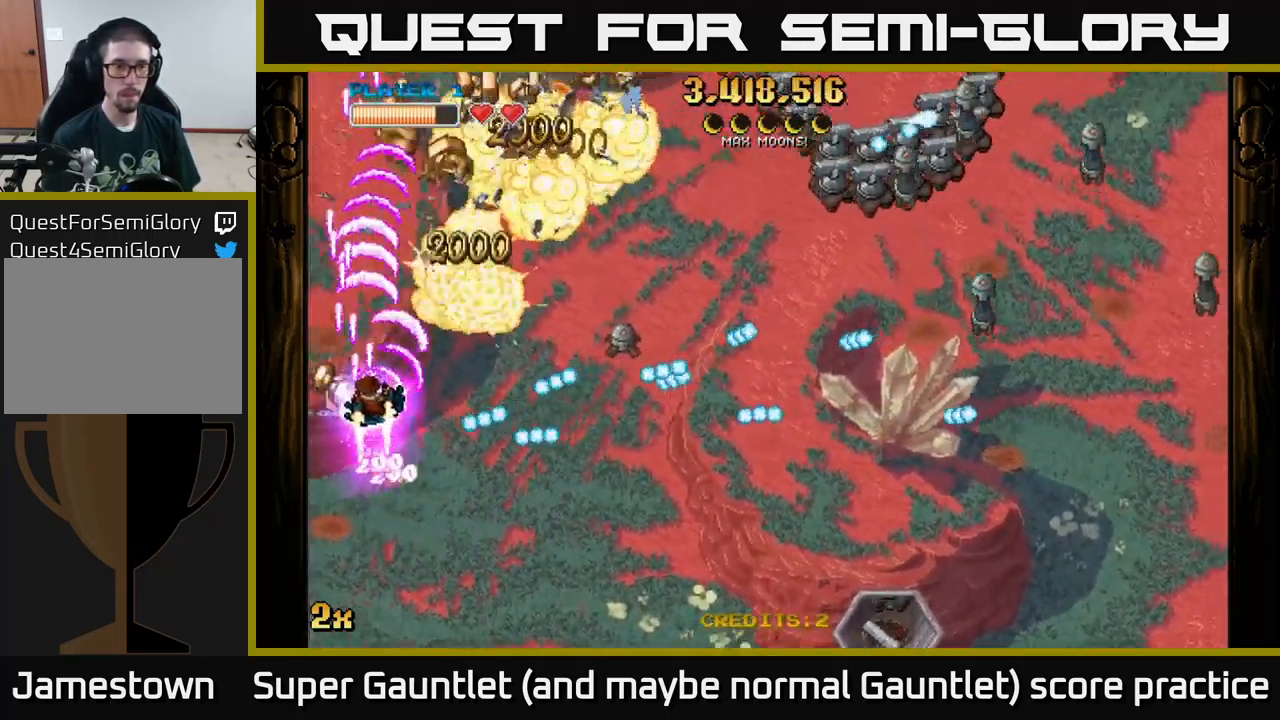
{"buttons": ["A"], "left_stick": "up-right", "right_stick": "center", "events": [[67, "X", "up"], [100, "left_stick", "up"], [484, "left_stick", "up-right"]]}